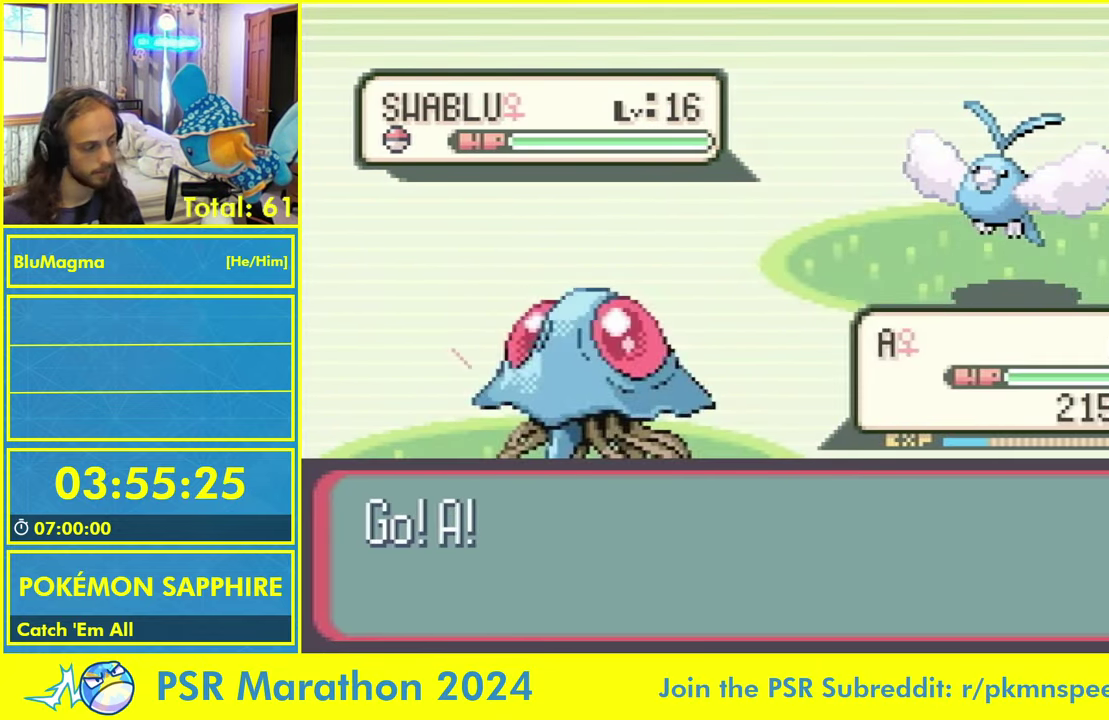
Gameplay with a controller (Nintendo layout); each line is a JSON object with the inputs held at the frame after it. "events" lists button and stick changes between this image and that frame as [ms after this image, input, new state], when the widget could be followed in between. Not read: L2 L3 R3 X Y.
{"buttons": [], "events": []}
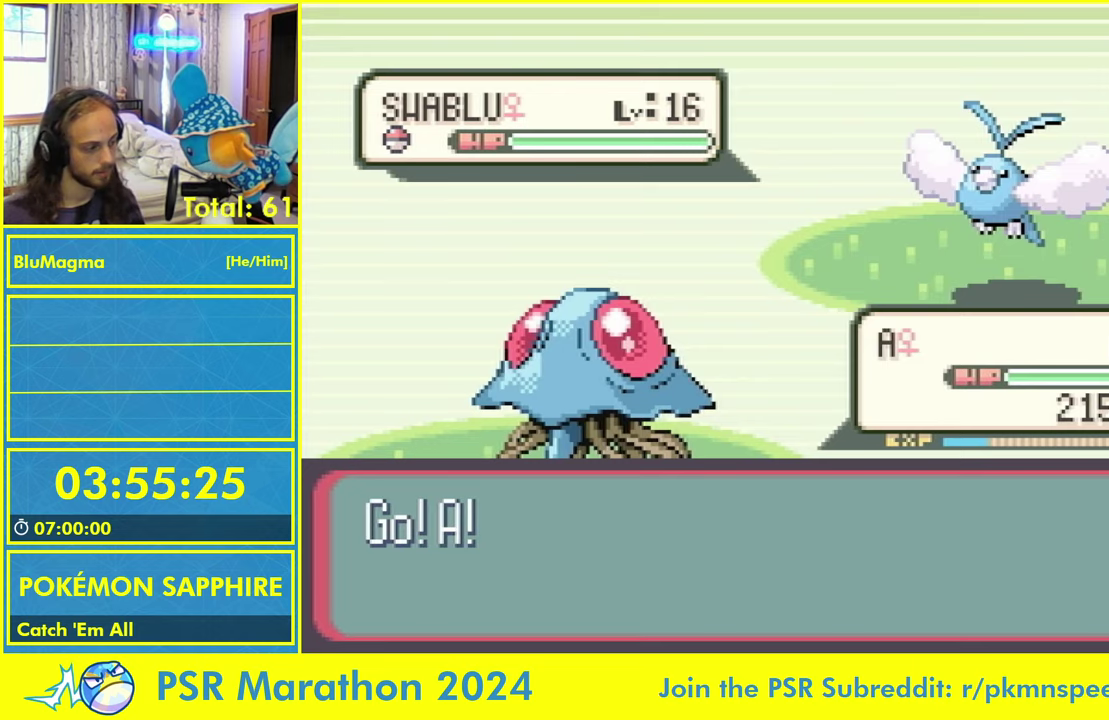
{"buttons": [], "events": [[267, "DPAD_DOWN", "down"], [317, "DPAD_RIGHT", "down"], [384, "DPAD_DOWN", "up"], [384, "DPAD_RIGHT", "up"], [384, "L1", "down"], [434, "A", "down"], [467, "L1", "up"], [500, "A", "up"]]}
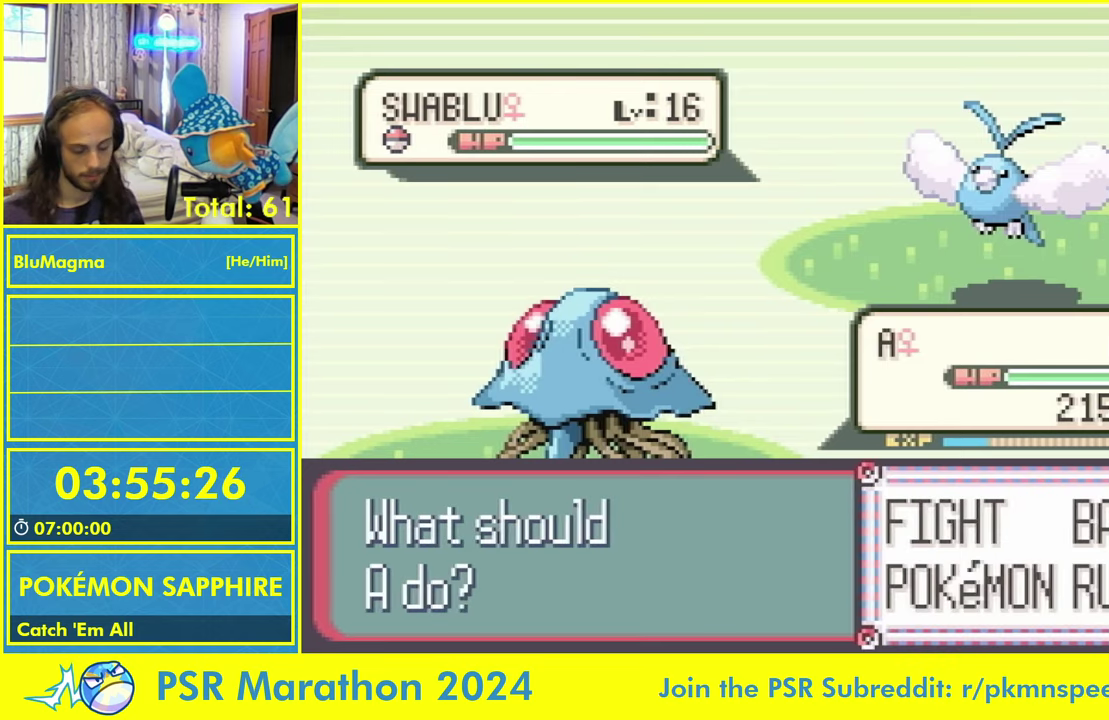
{"buttons": [], "events": [[50, "L1", "down"], [100, "A", "down"], [150, "L1", "up"], [167, "A", "up"], [217, "L1", "down"], [284, "A", "down"], [317, "L1", "up"], [350, "A", "up"], [367, "L1", "down"], [434, "A", "down"], [467, "L1", "up"], [500, "A", "up"]]}
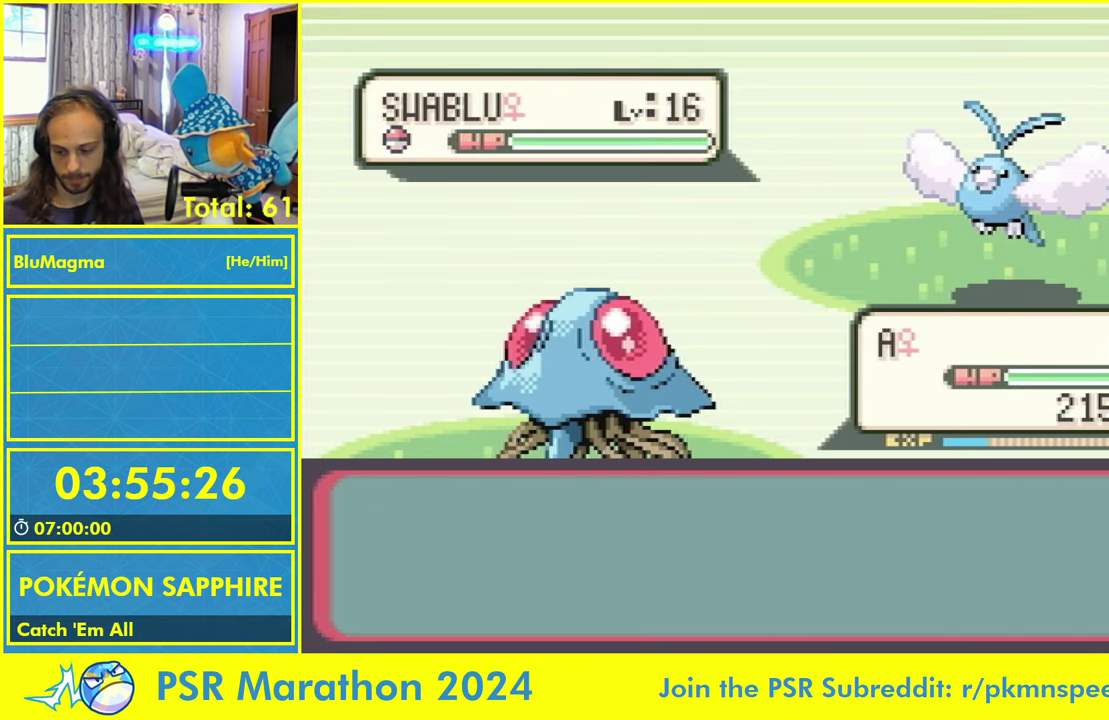
{"buttons": ["A", "L1"], "events": [[17, "L1", "down"], [84, "A", "down"], [134, "L1", "up"], [150, "A", "up"], [267, "L1", "down"], [284, "A", "down"], [350, "L1", "up"], [367, "A", "up"], [400, "L1", "down"], [467, "A", "down"]]}
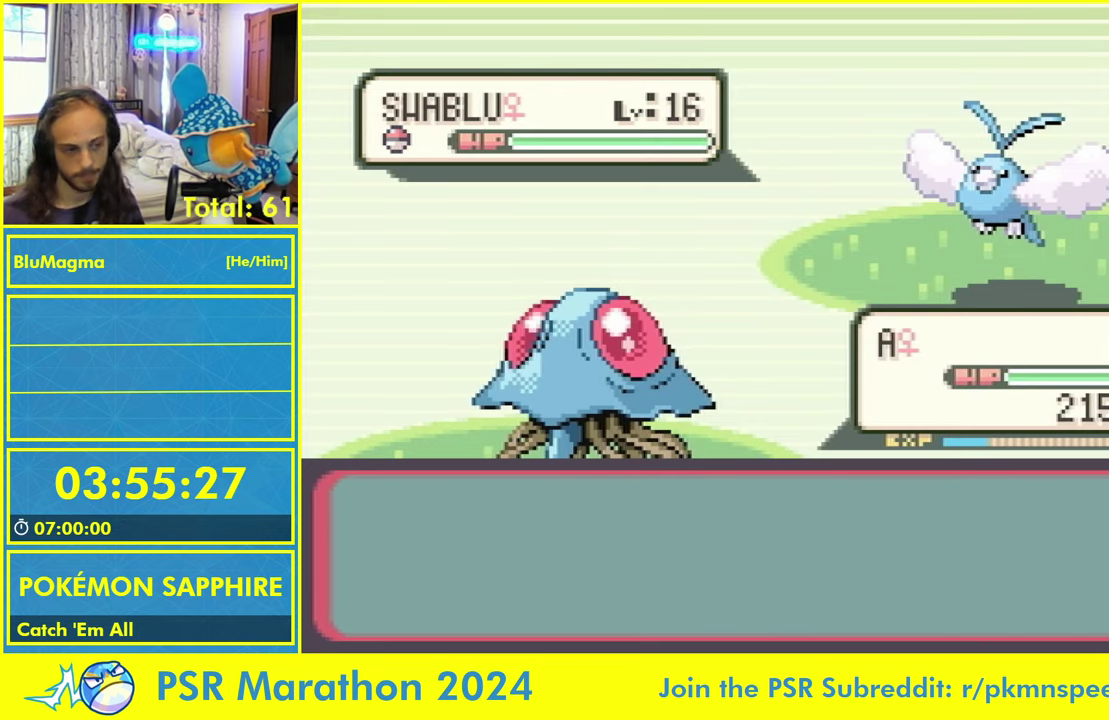
{"buttons": ["DPAD_UP"], "events": [[50, "A", "up"], [134, "A", "down"], [167, "L1", "up"], [217, "A", "up"], [450, "DPAD_UP", "down"]]}